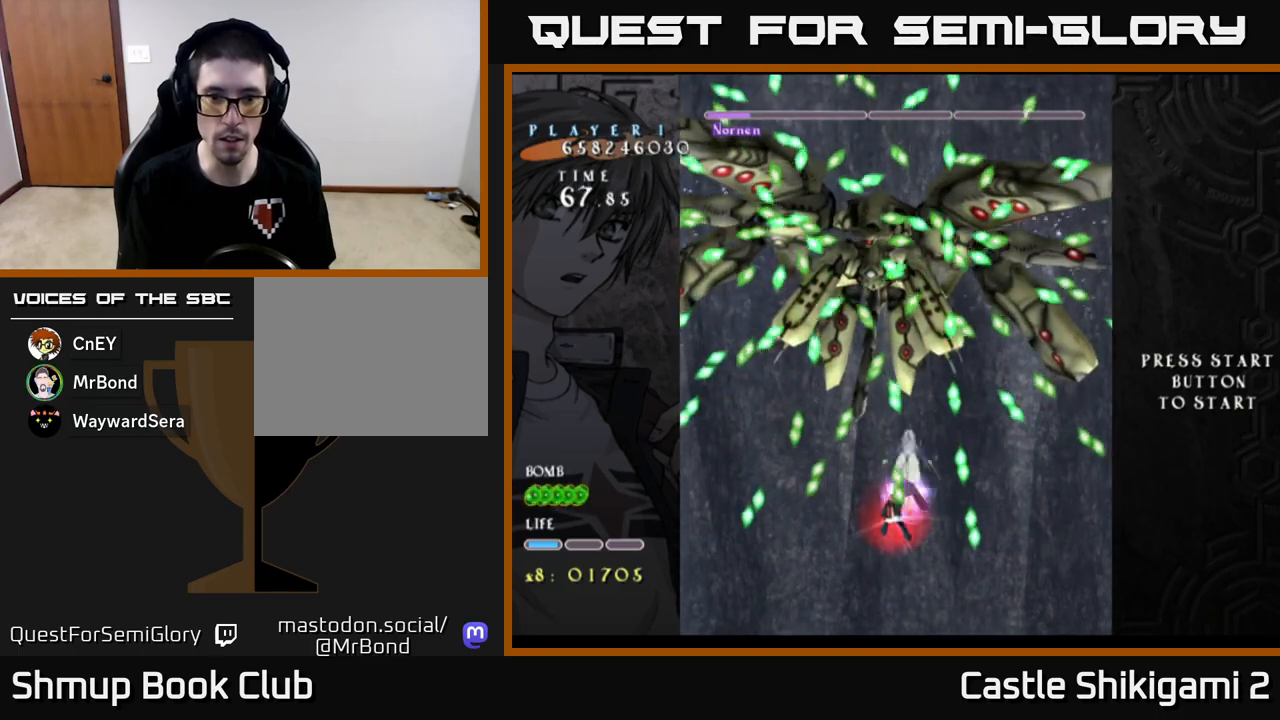
Gameplay with a controller (Xbox layout); each line is a JSON object with the inputs held at the frame after it. "events" lists button and stick changes between this image and that frame as [ms after this image, input, new state], when the widget could be followed in between. Not read: right_stick.
{"buttons": ["X"], "left_stick": "center", "events": [[83, "DPAD_DOWN", "up"], [333, "DPAD_RIGHT", "down"], [367, "DPAD_DOWN", "down"], [433, "DPAD_RIGHT", "up"], [483, "DPAD_DOWN", "up"]]}
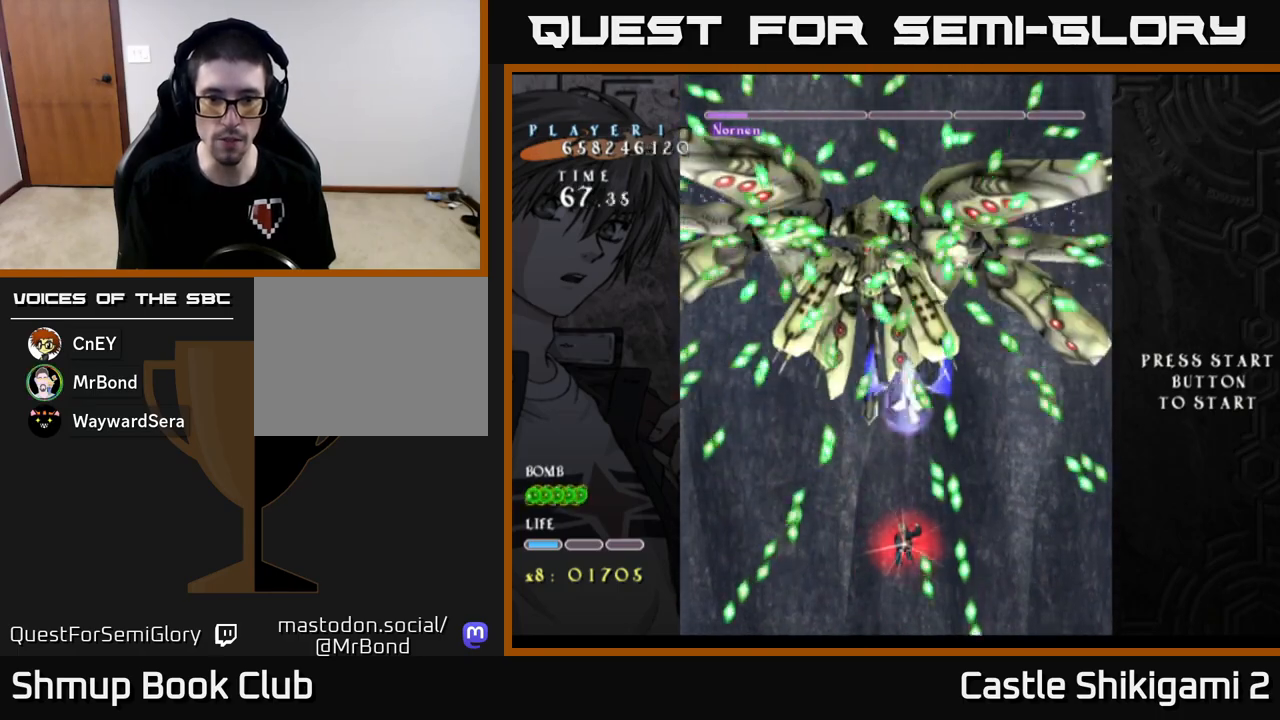
{"buttons": ["X"], "left_stick": "center", "events": [[167, "DPAD_RIGHT", "down"], [267, "DPAD_RIGHT", "up"], [267, "DPAD_UP", "down"], [433, "DPAD_LEFT", "down"], [433, "DPAD_UP", "up"], [450, "DPAD_LEFT", "up"]]}
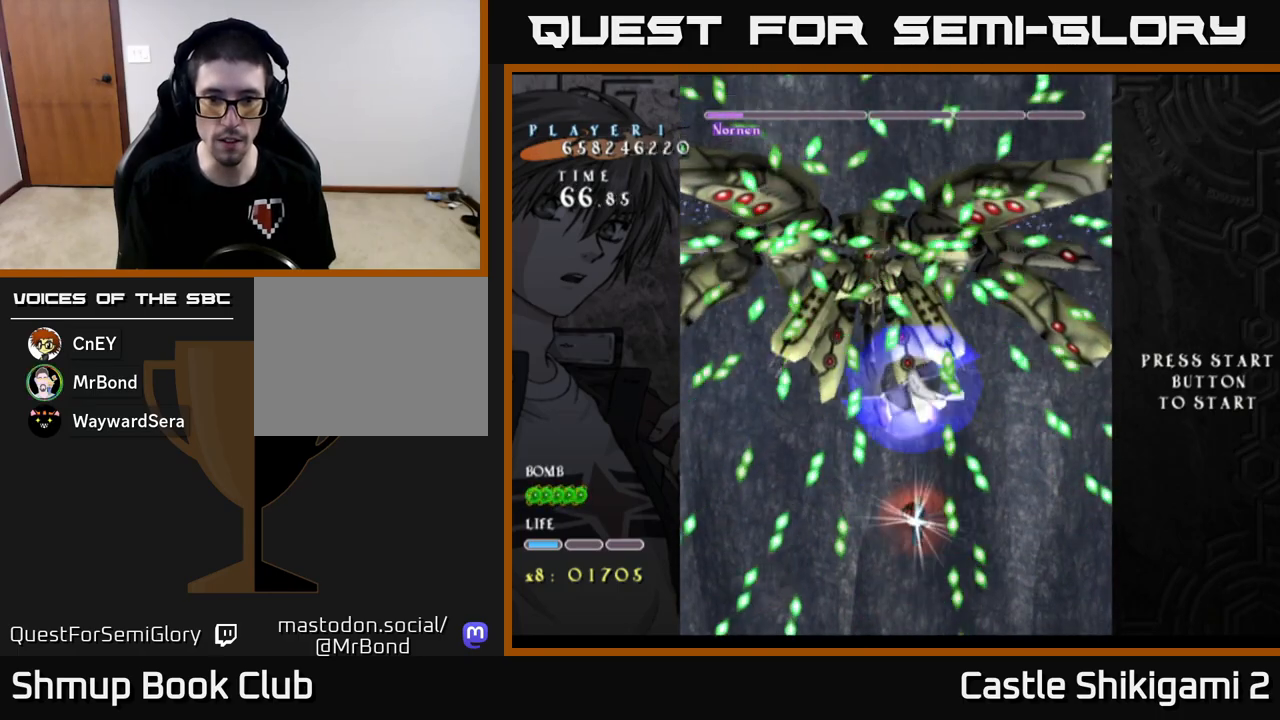
{"buttons": ["X", "DPAD_DOWN"], "left_stick": "center", "events": [[433, "DPAD_DOWN", "down"]]}
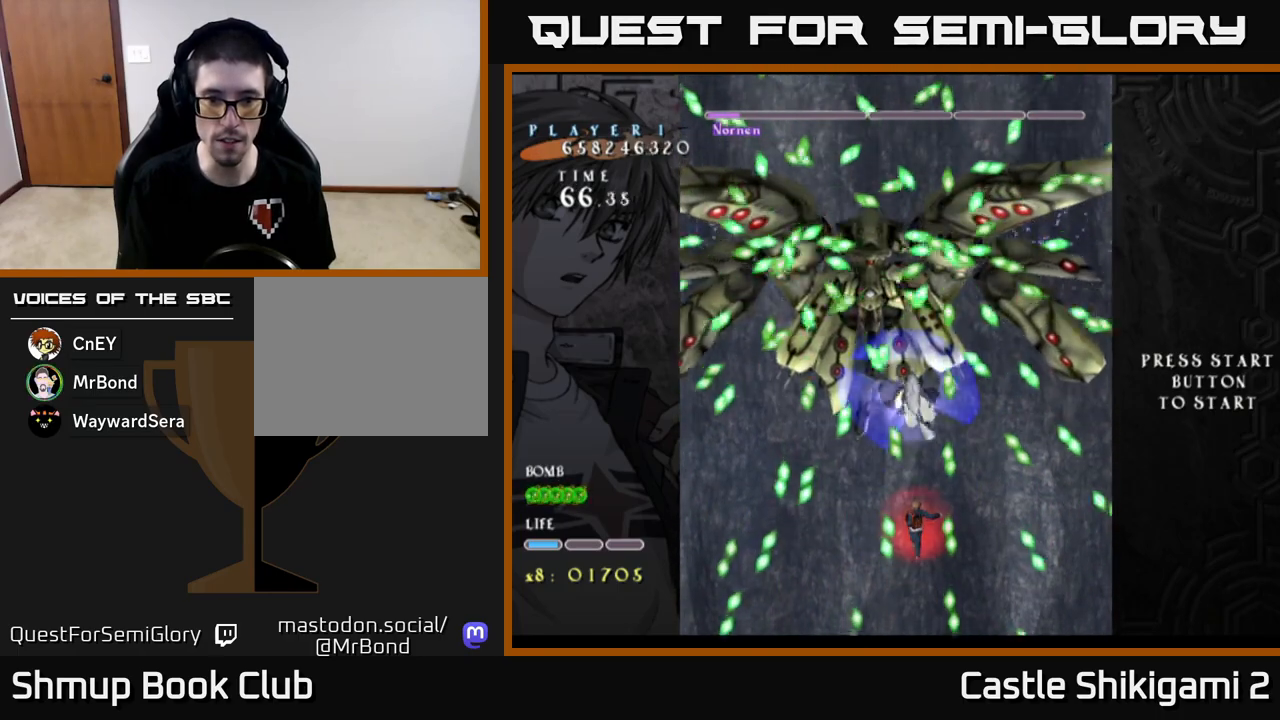
{"buttons": ["X", "DPAD_RIGHT"], "left_stick": "center", "events": [[83, "DPAD_DOWN", "up"], [200, "DPAD_DOWN", "down"], [317, "DPAD_DOWN", "up"], [483, "DPAD_RIGHT", "down"]]}
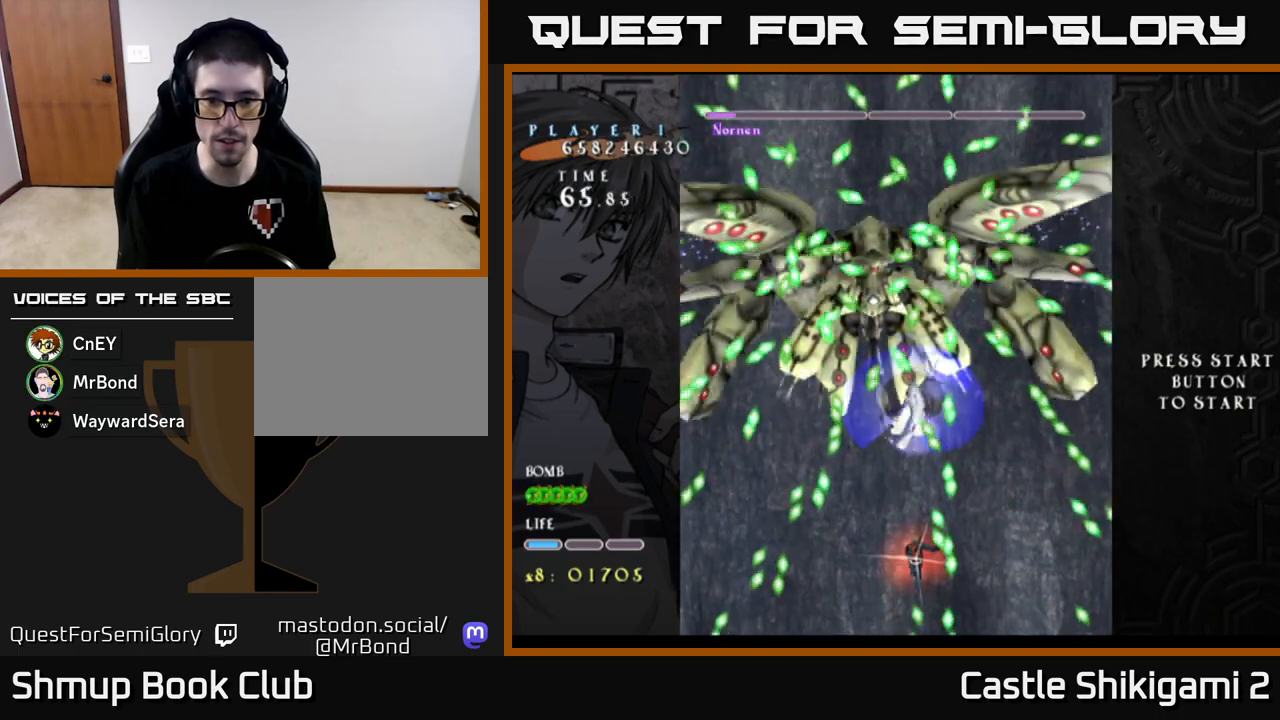
{"buttons": ["X"], "left_stick": "center", "events": [[50, "DPAD_RIGHT", "up"]]}
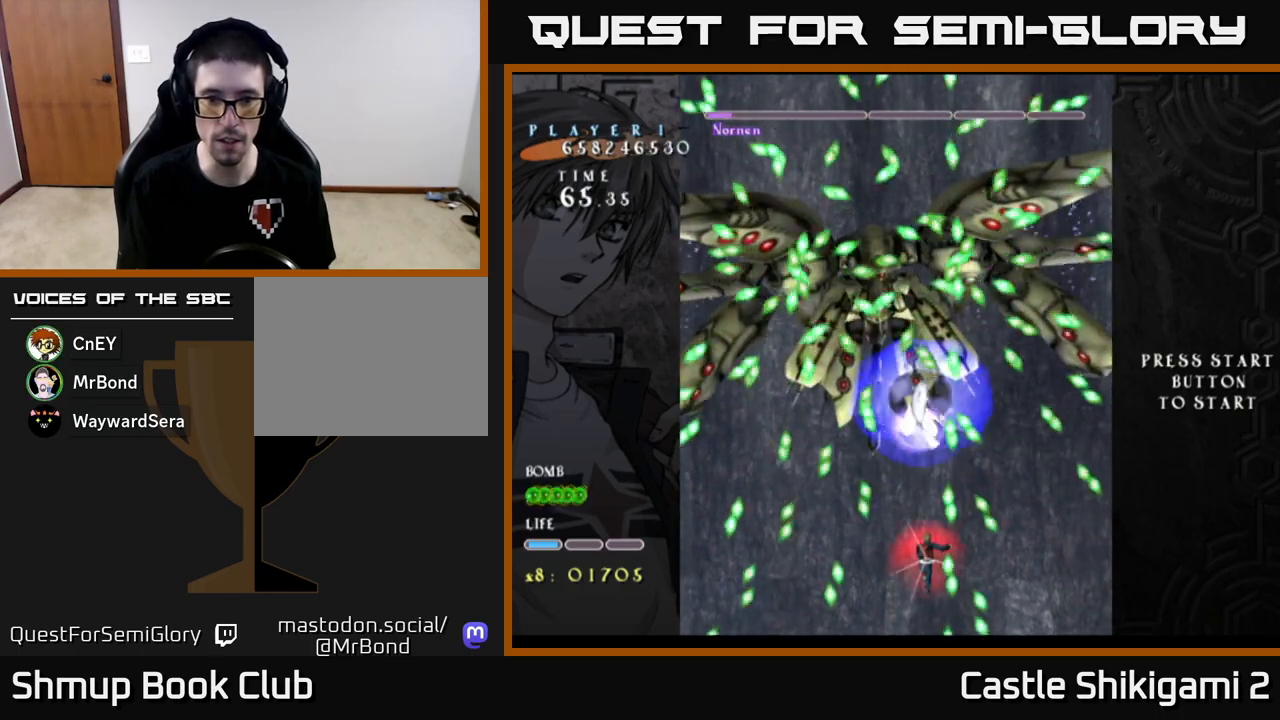
{"buttons": ["X"], "left_stick": "center", "events": []}
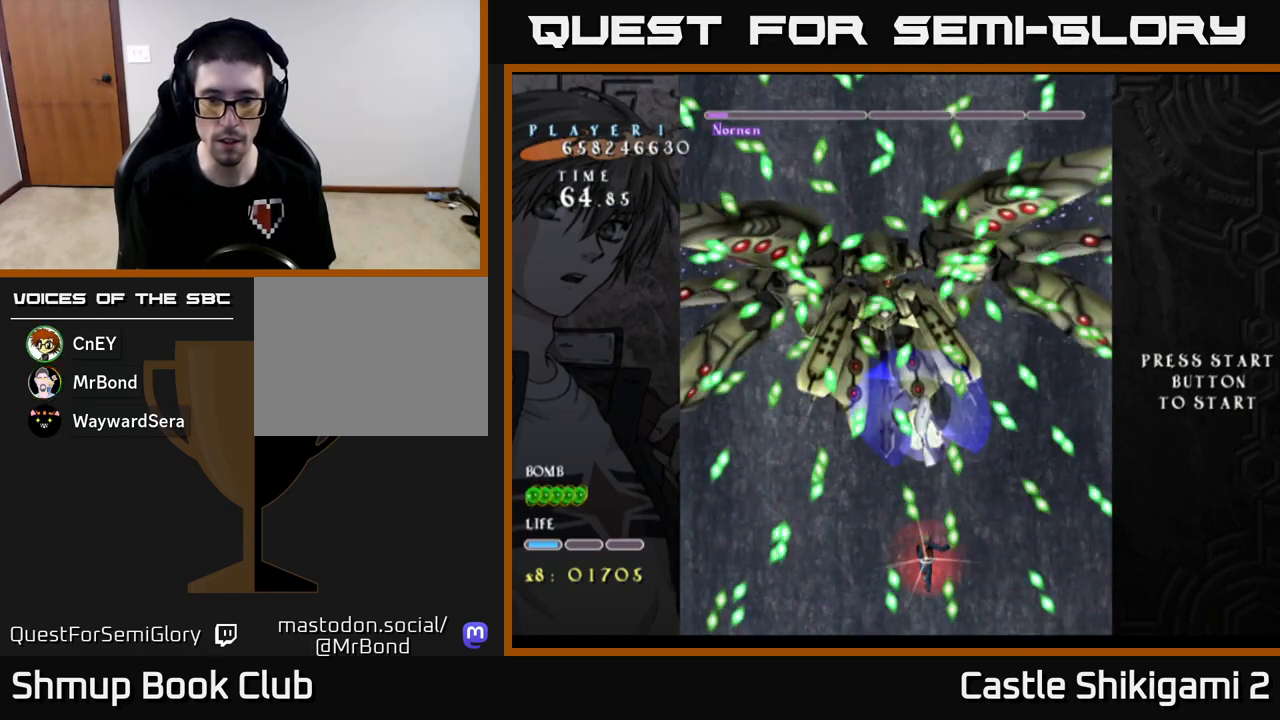
{"buttons": ["X"], "left_stick": "center", "events": [[33, "DPAD_LEFT", "down"], [100, "DPAD_LEFT", "up"], [317, "DPAD_RIGHT", "down"], [350, "DPAD_DOWN", "down"], [400, "DPAD_RIGHT", "up"], [467, "DPAD_DOWN", "up"]]}
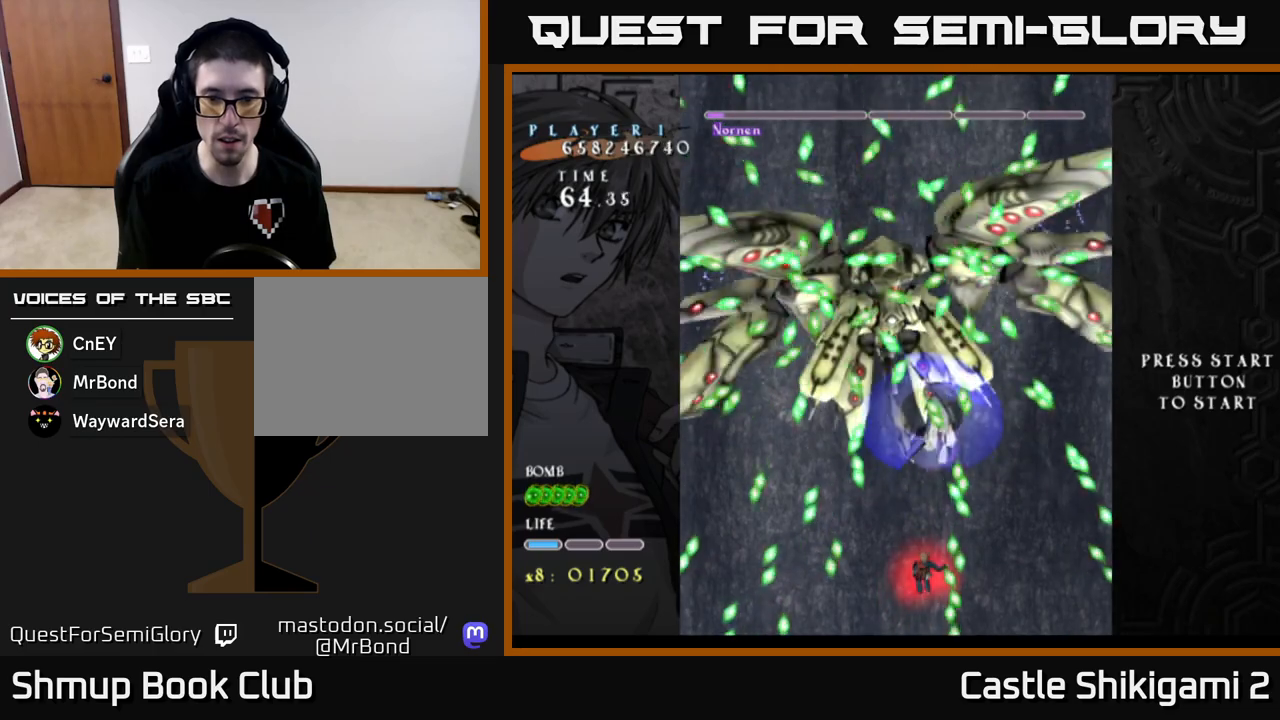
{"buttons": ["X"], "left_stick": "center", "events": [[183, "DPAD_UP", "down"], [333, "DPAD_LEFT", "down"], [333, "DPAD_UP", "up"], [383, "DPAD_LEFT", "up"]]}
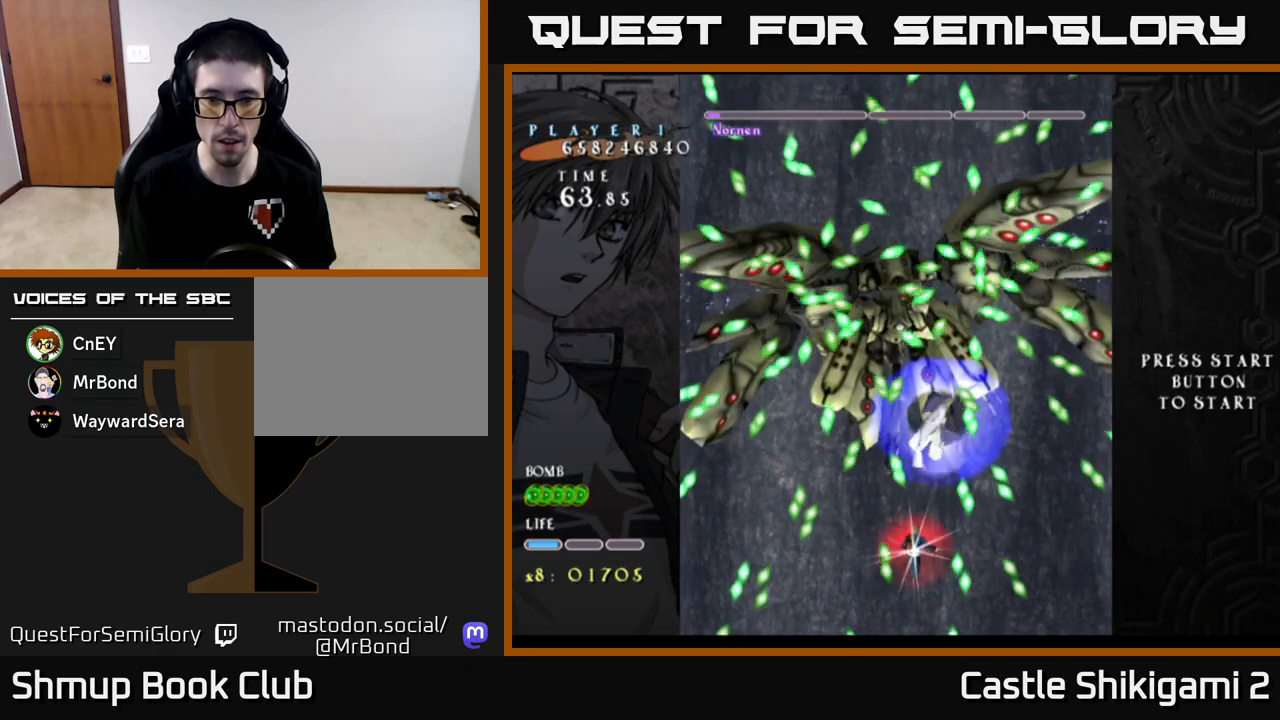
{"buttons": ["X", "DPAD_RIGHT"], "left_stick": "center", "events": [[217, "DPAD_DOWN", "down"], [317, "DPAD_DOWN", "up"], [433, "DPAD_RIGHT", "down"]]}
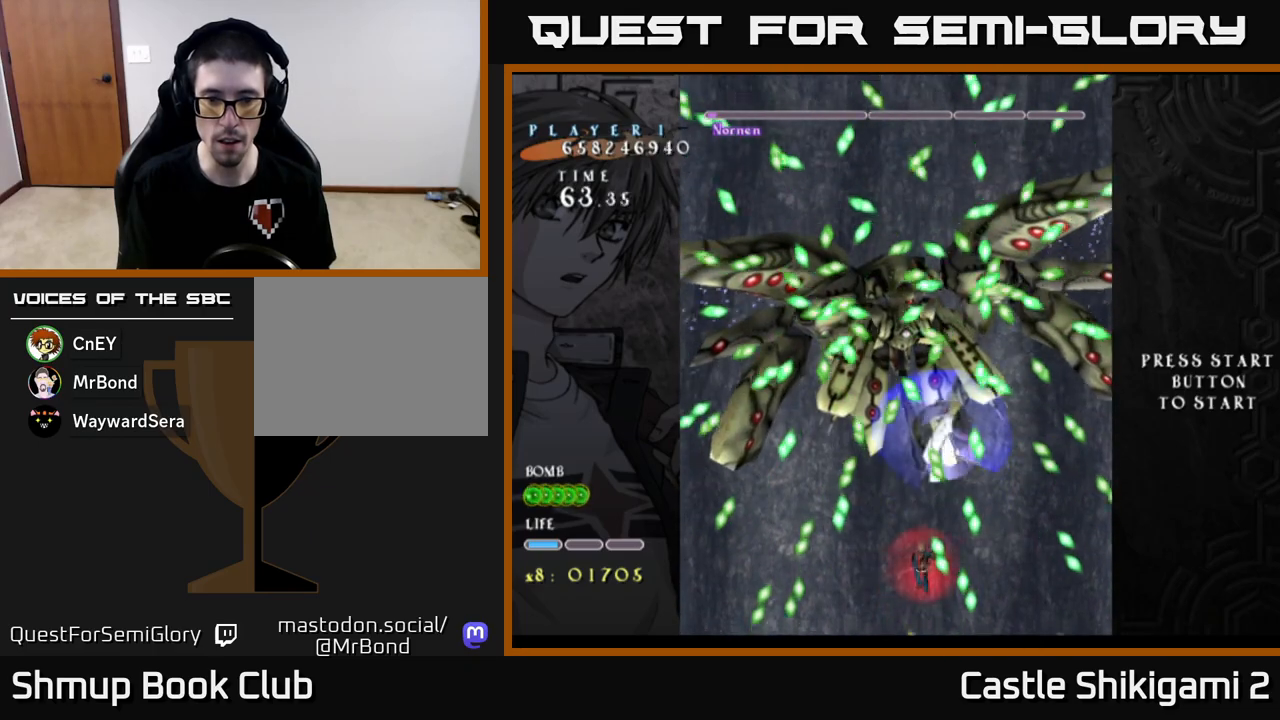
{"buttons": ["X"], "left_stick": "center", "events": [[33, "DPAD_RIGHT", "up"], [267, "DPAD_RIGHT", "down"], [300, "DPAD_RIGHT", "up"]]}
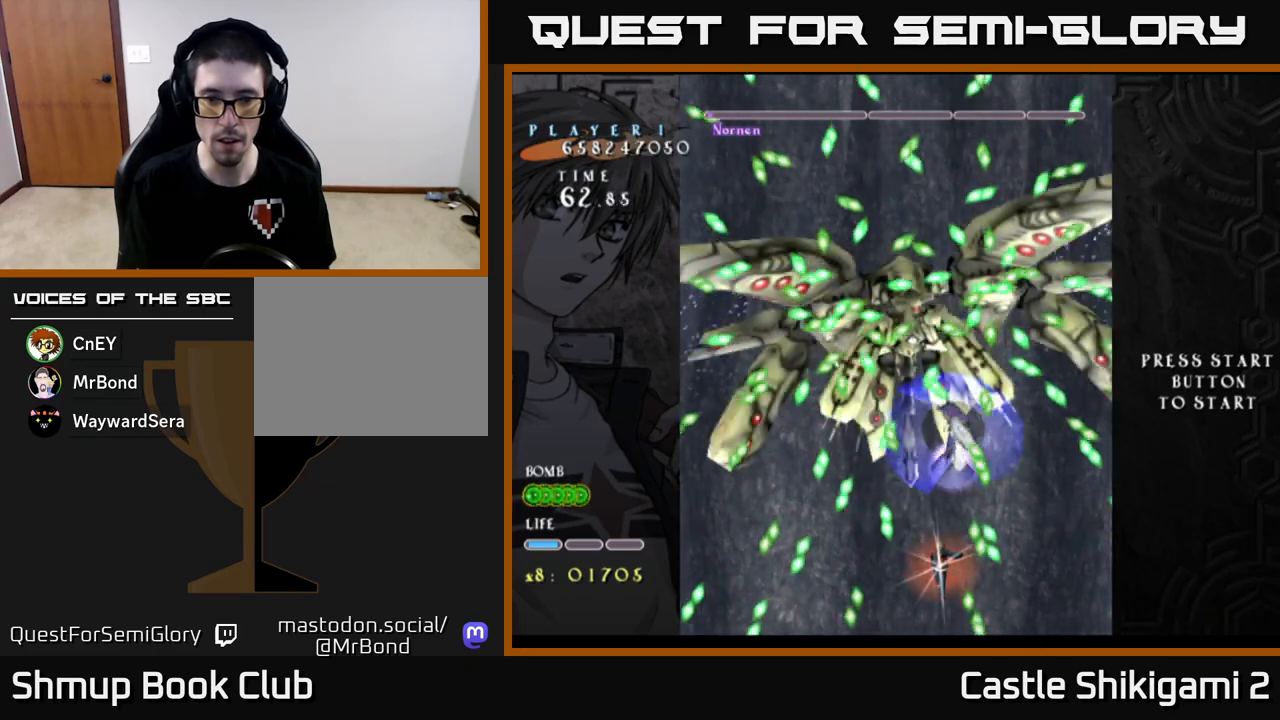
{"buttons": ["X"], "left_stick": "center", "events": [[33, "DPAD_LEFT", "down"], [167, "DPAD_LEFT", "up"]]}
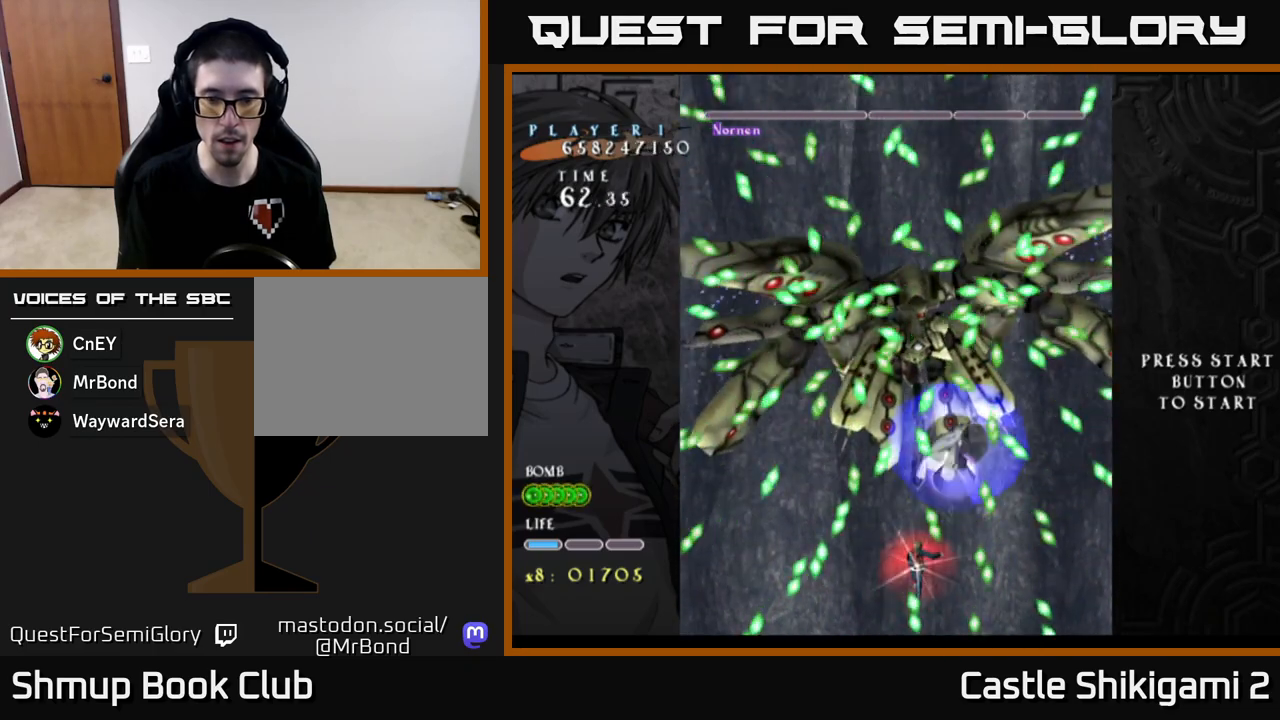
{"buttons": ["X"], "left_stick": "center", "events": [[133, "DPAD_RIGHT", "down"], [250, "DPAD_RIGHT", "up"]]}
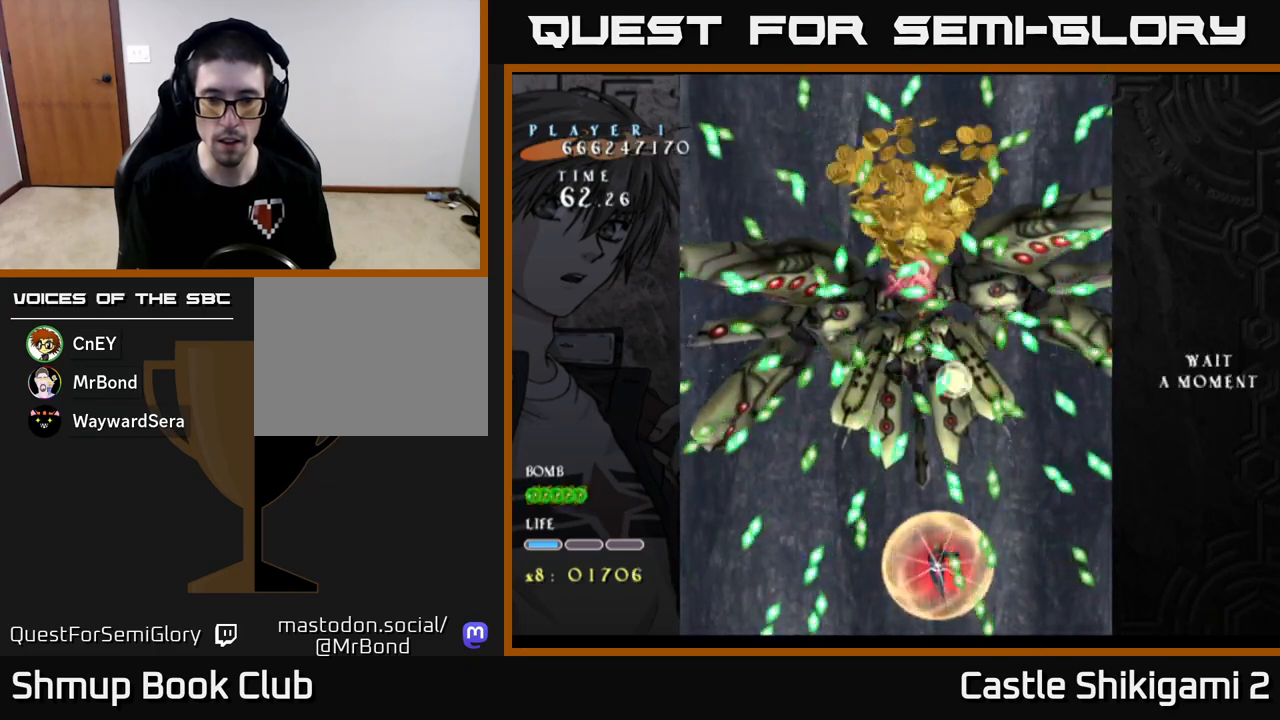
{"buttons": ["X", "DPAD_UP"], "left_stick": "center", "events": [[283, "DPAD_UP", "down"]]}
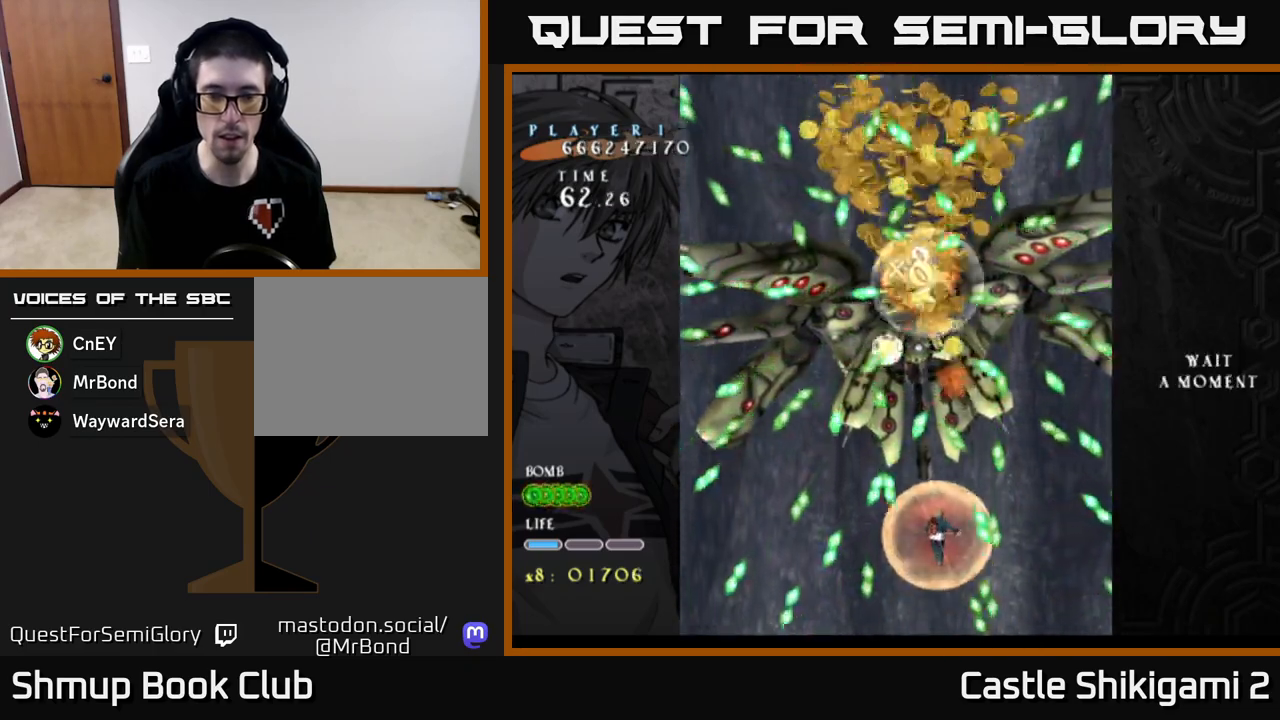
{"buttons": ["X"], "left_stick": "center", "events": [[50, "DPAD_UP", "up"], [67, "DPAD_RIGHT", "down"], [133, "DPAD_RIGHT", "up"]]}
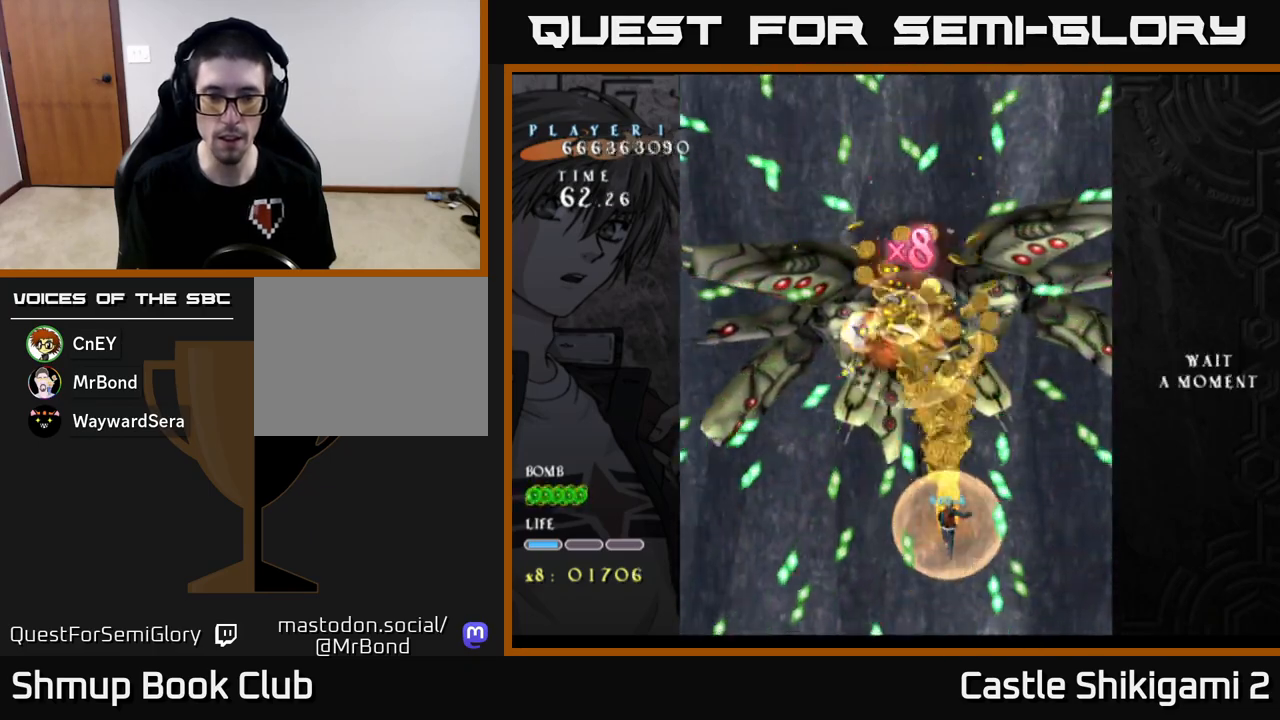
{"buttons": ["X"], "left_stick": "center", "events": [[200, "DPAD_LEFT", "down"], [217, "DPAD_DOWN", "down"], [300, "DPAD_LEFT", "up"], [483, "DPAD_DOWN", "up"]]}
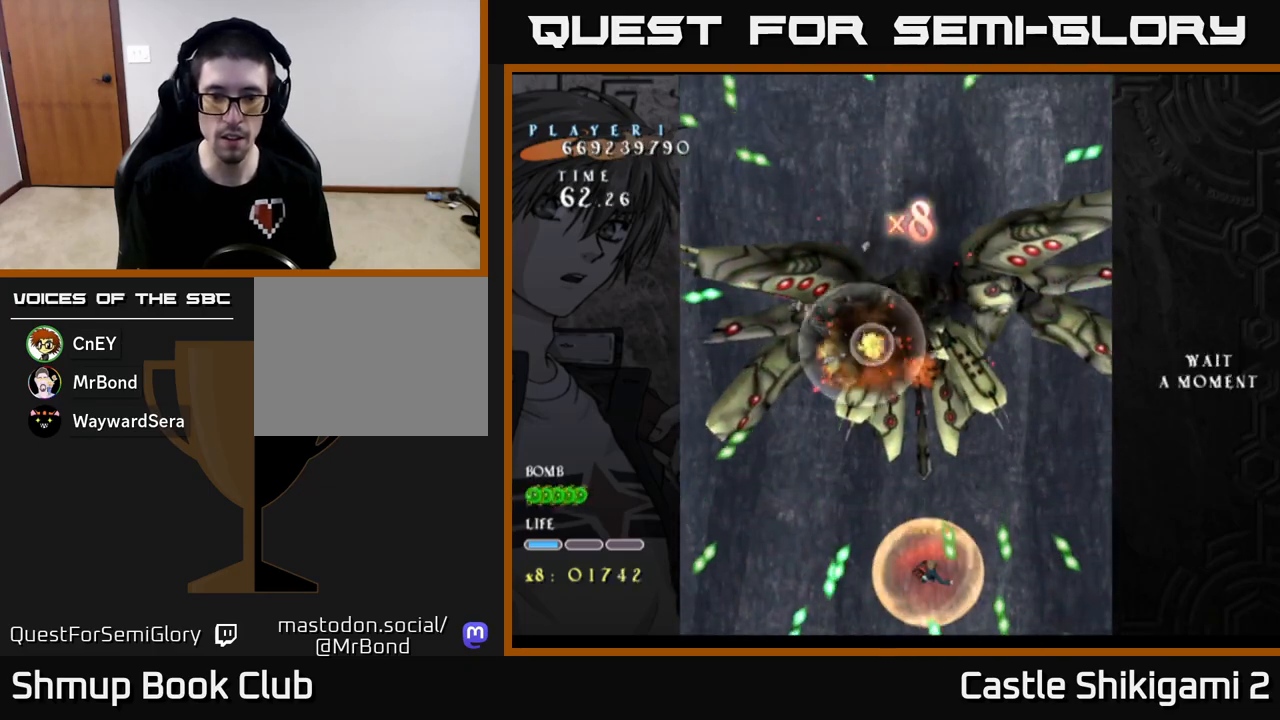
{"buttons": ["DPAD_UP"], "left_stick": "center", "events": [[100, "DPAD_UP", "down"], [100, "X", "up"], [133, "B", "down"], [400, "B", "up"]]}
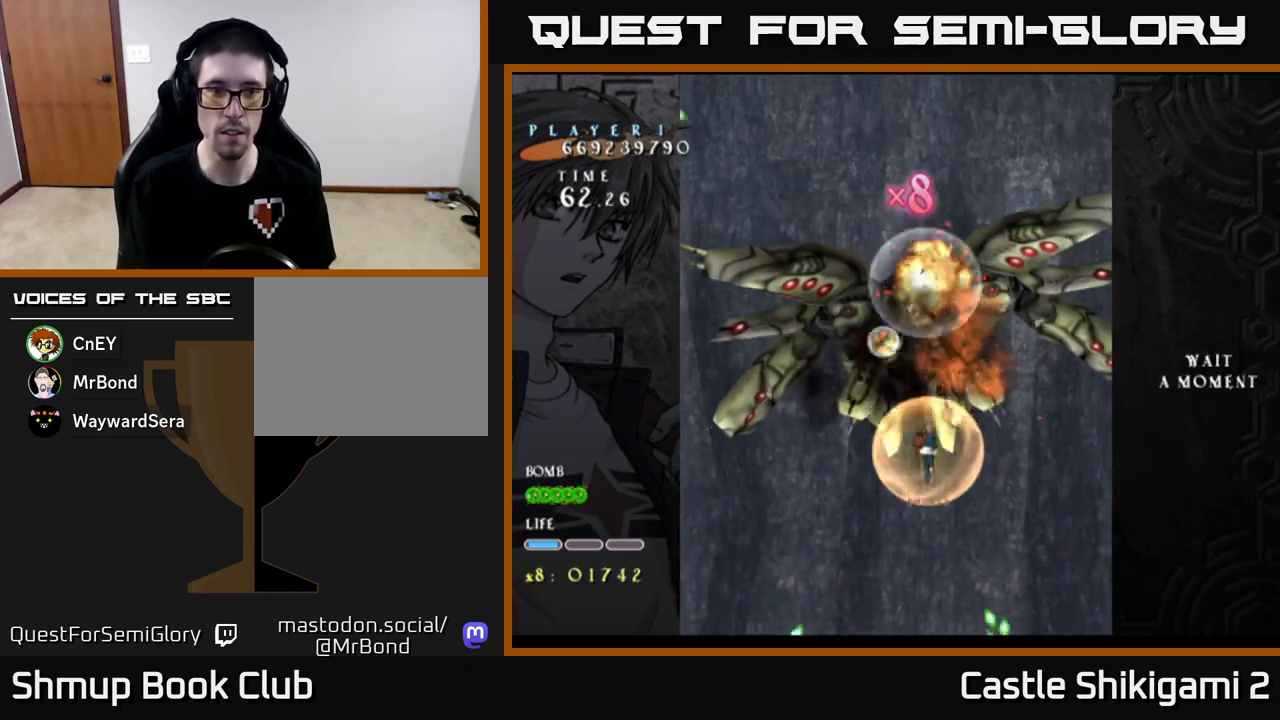
{"buttons": [], "left_stick": "center", "events": [[33, "DPAD_LEFT", "down"], [150, "DPAD_LEFT", "up"], [300, "DPAD_UP", "up"]]}